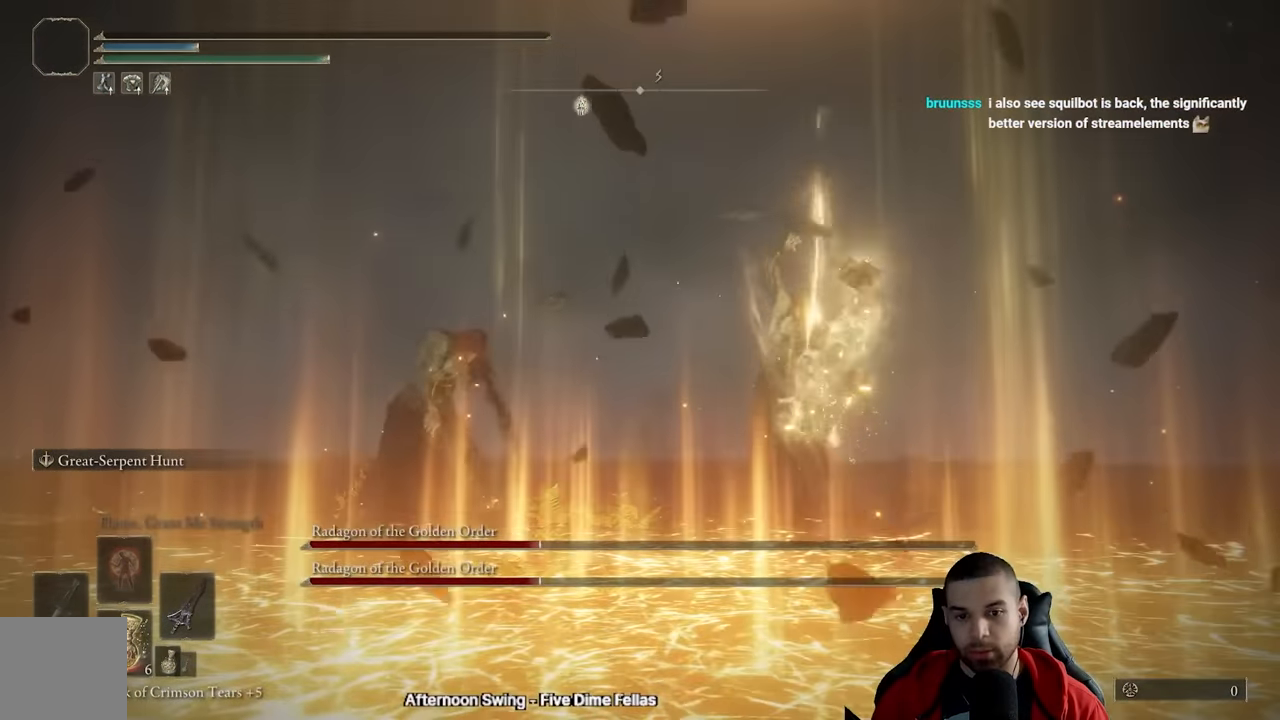
Gameplay with a controller (Xbox layout); each line is a JSON object with the inputs held at the frame after it. "events" lists button and stick changes between this image and that frame as [ms after this image, input, new state], when the widget could be followed in between.
{"buttons": [], "left_stick": "center", "right_stick": "right", "events": [[50, "right_stick", "up"], [217, "right_stick", "down"], [283, "right_stick", "right"], [333, "right_stick", "up-left"], [417, "right_stick", "down-left"], [500, "right_stick", "right"]]}
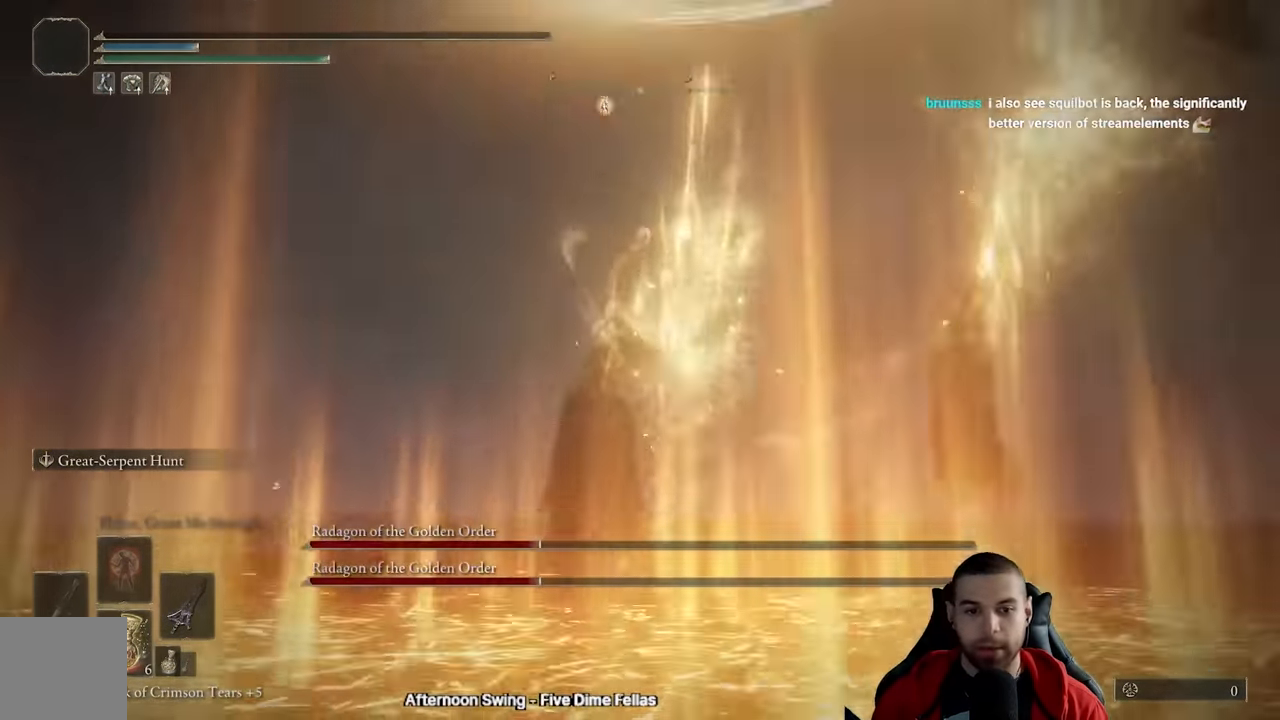
{"buttons": [], "left_stick": "up-right", "right_stick": "center", "events": [[67, "right_stick", "up"], [117, "right_stick", "left"], [217, "right_stick", "right"], [317, "right_stick", "left"], [367, "right_stick", "down"], [417, "right_stick", "right"], [500, "left_stick", "up-right"], [500, "right_stick", "center"]]}
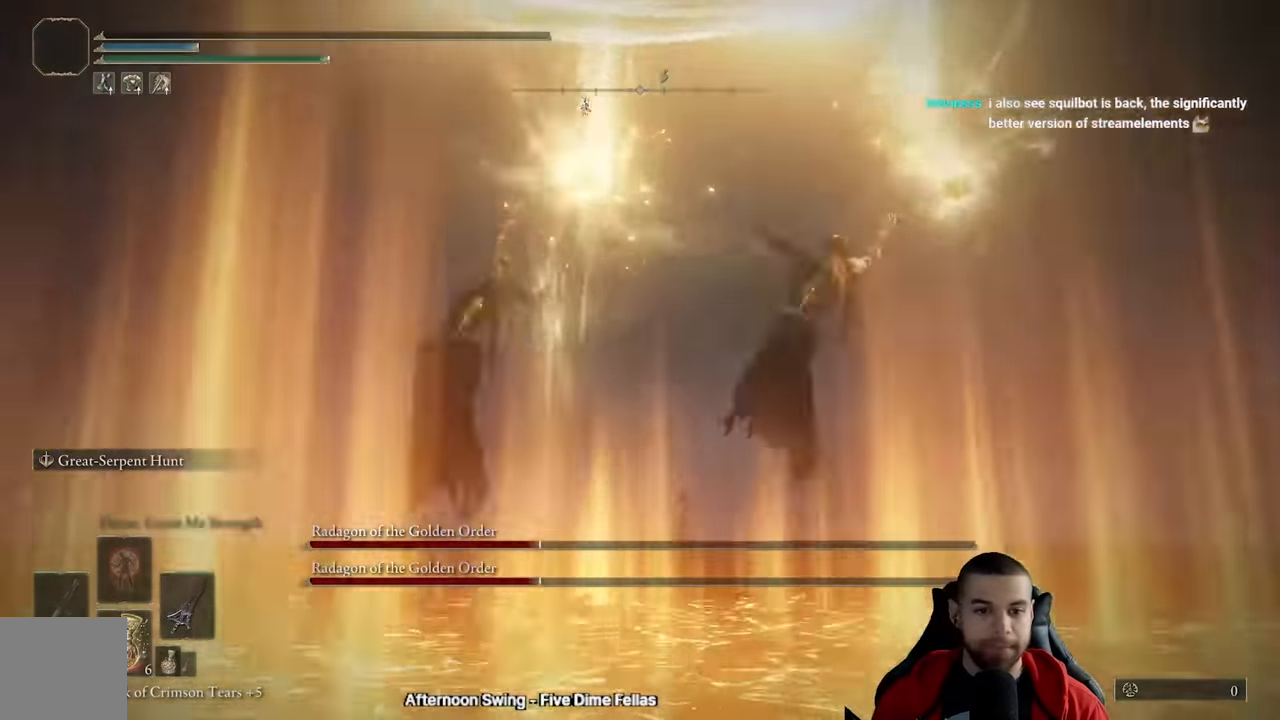
{"buttons": [], "left_stick": "down-left", "right_stick": "center", "events": [[33, "right_stick", "down-left"], [150, "left_stick", "down-left"], [150, "right_stick", "center"], [200, "B", "down"], [300, "B", "up"]]}
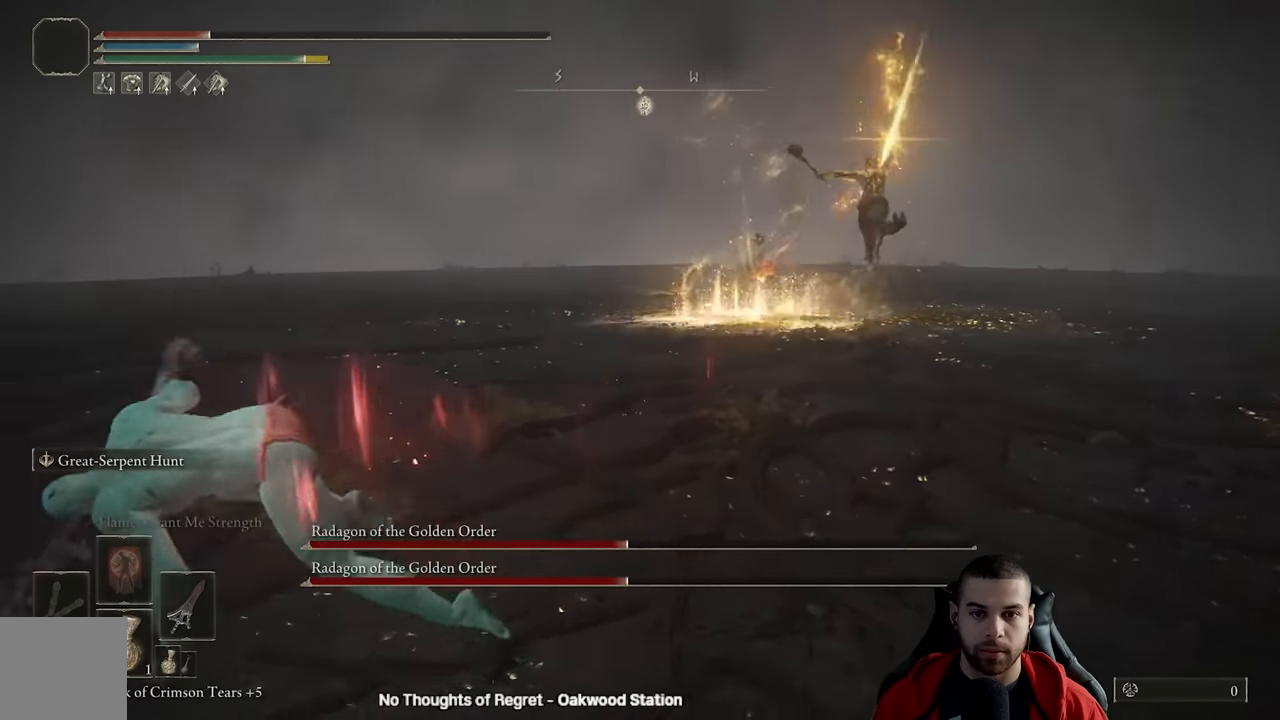
{"buttons": [], "left_stick": "down-left", "right_stick": "center", "events": [[50, "right_stick", "right"], [267, "right_stick", "center"]]}
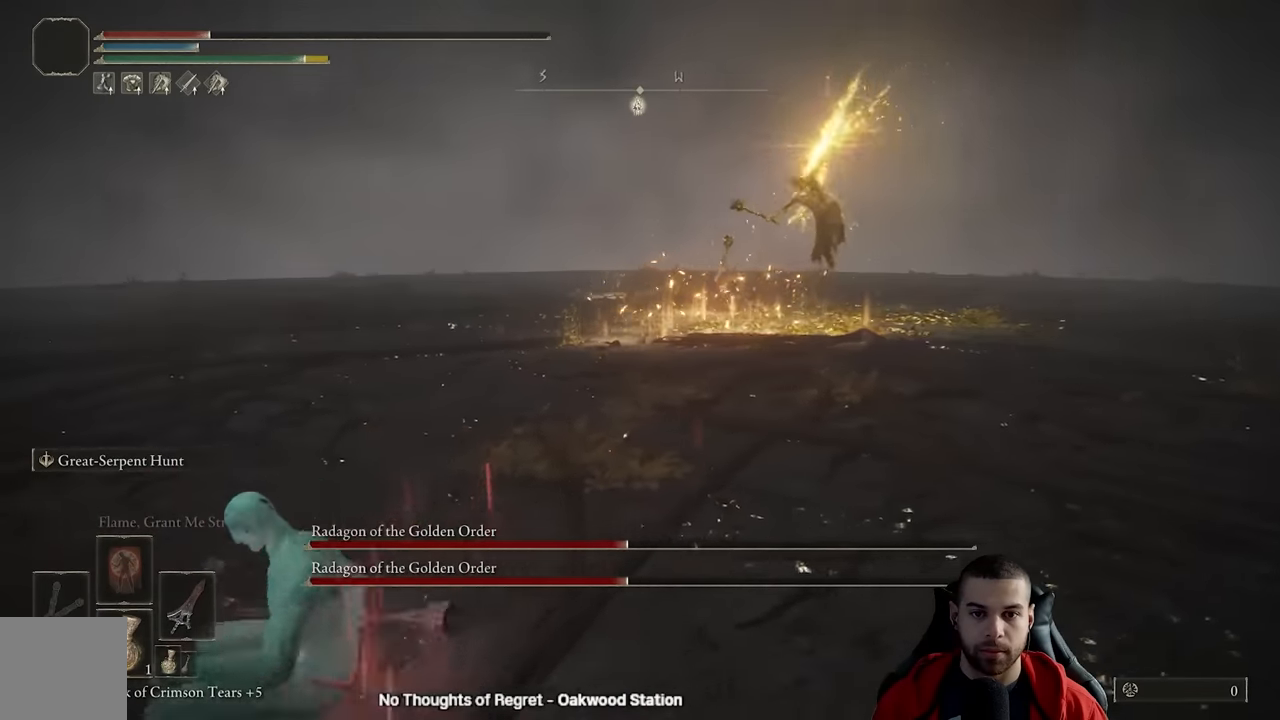
{"buttons": [], "left_stick": "left", "right_stick": "center", "events": [[17, "right_stick", "right"], [167, "right_stick", "center"], [367, "B", "down"], [367, "left_stick", "left"], [417, "B", "up"]]}
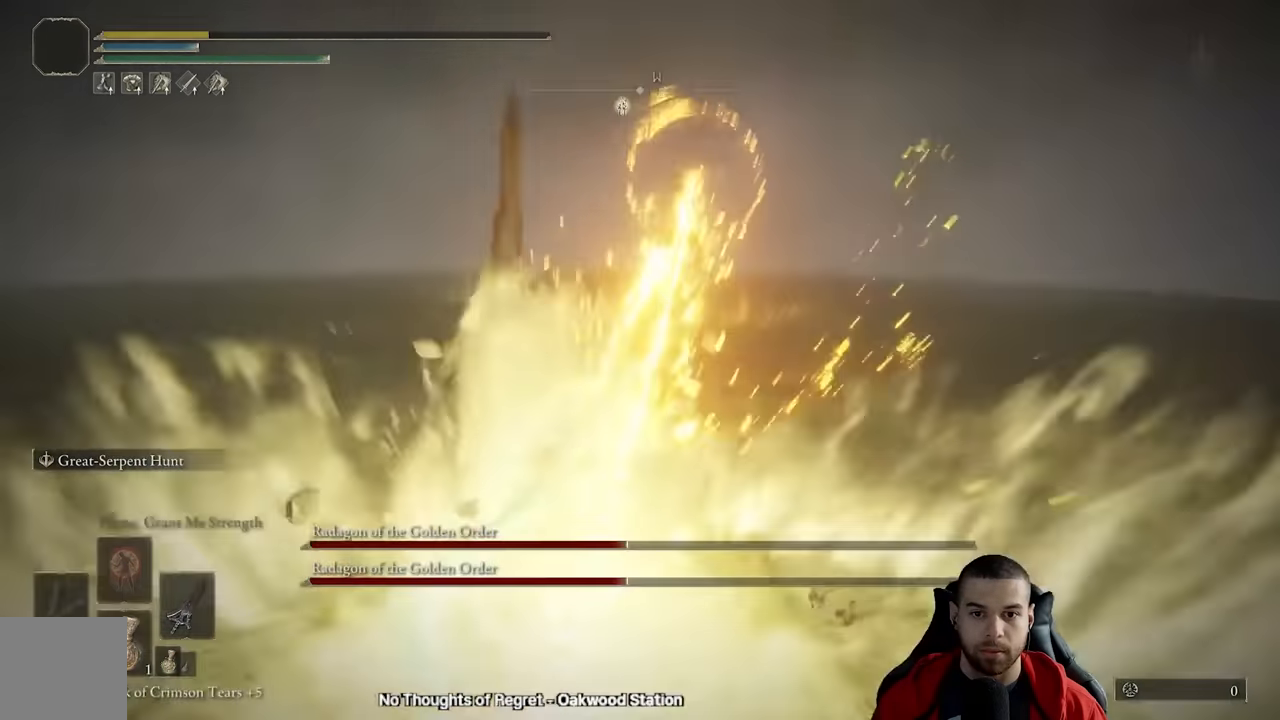
{"buttons": [], "left_stick": "center", "right_stick": "center", "events": [[184, "left_stick", "down-left"], [484, "left_stick", "center"]]}
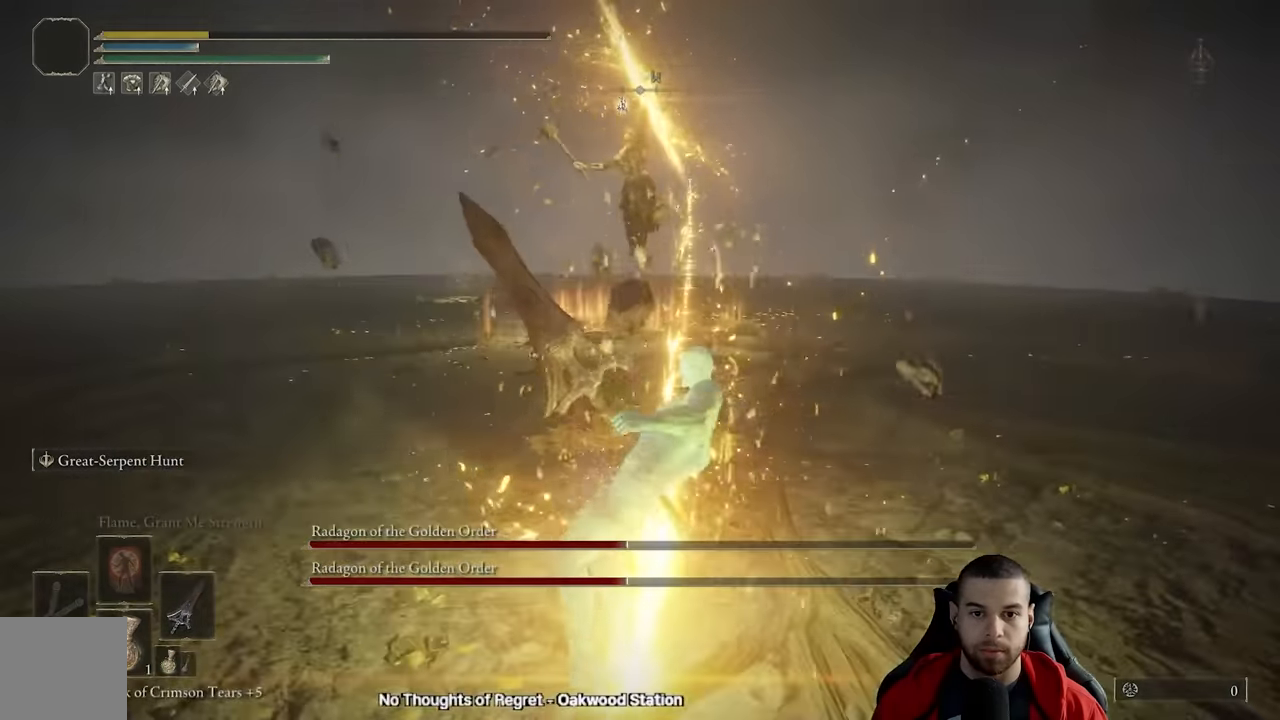
{"buttons": [], "left_stick": "left", "right_stick": "center", "events": [[134, "left_stick", "left"], [350, "left_stick", "center"], [450, "left_stick", "left"]]}
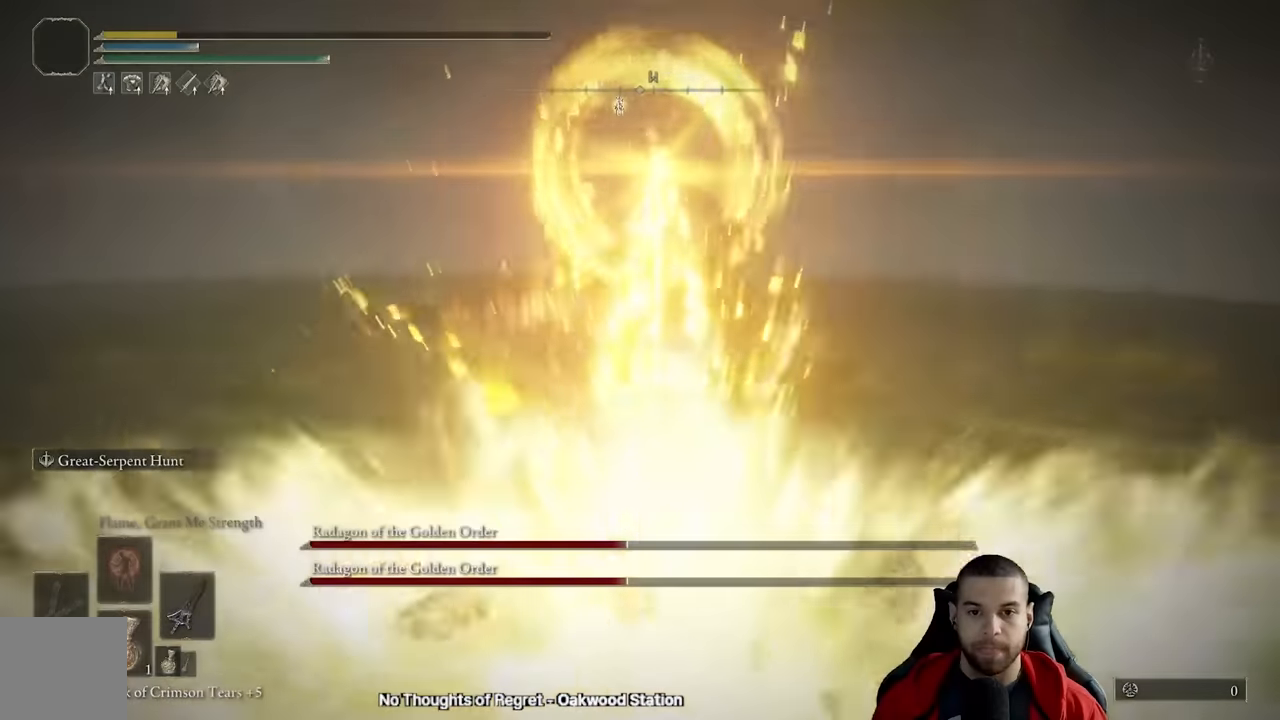
{"buttons": [], "left_stick": "left", "right_stick": "center", "events": [[134, "left_stick", "center"], [317, "left_stick", "left"]]}
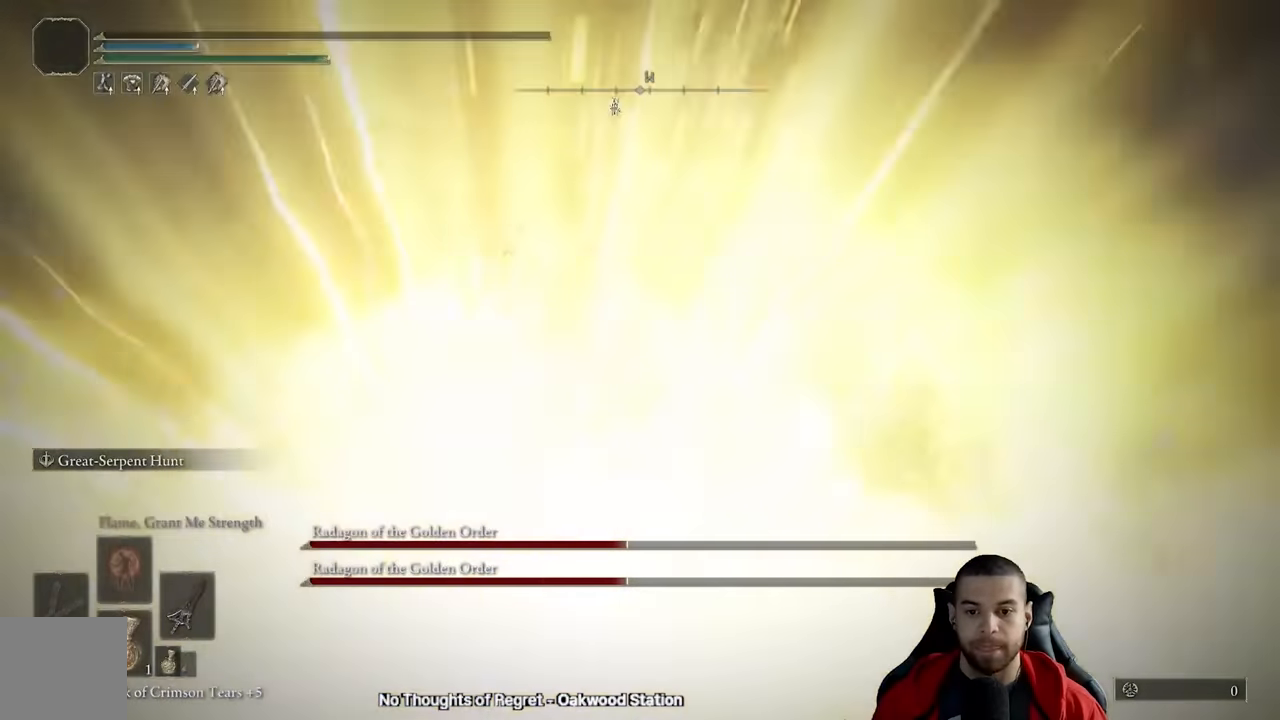
{"buttons": [], "left_stick": "center", "right_stick": "center", "events": [[17, "left_stick", "center"], [234, "left_stick", "up-left"], [417, "left_stick", "center"]]}
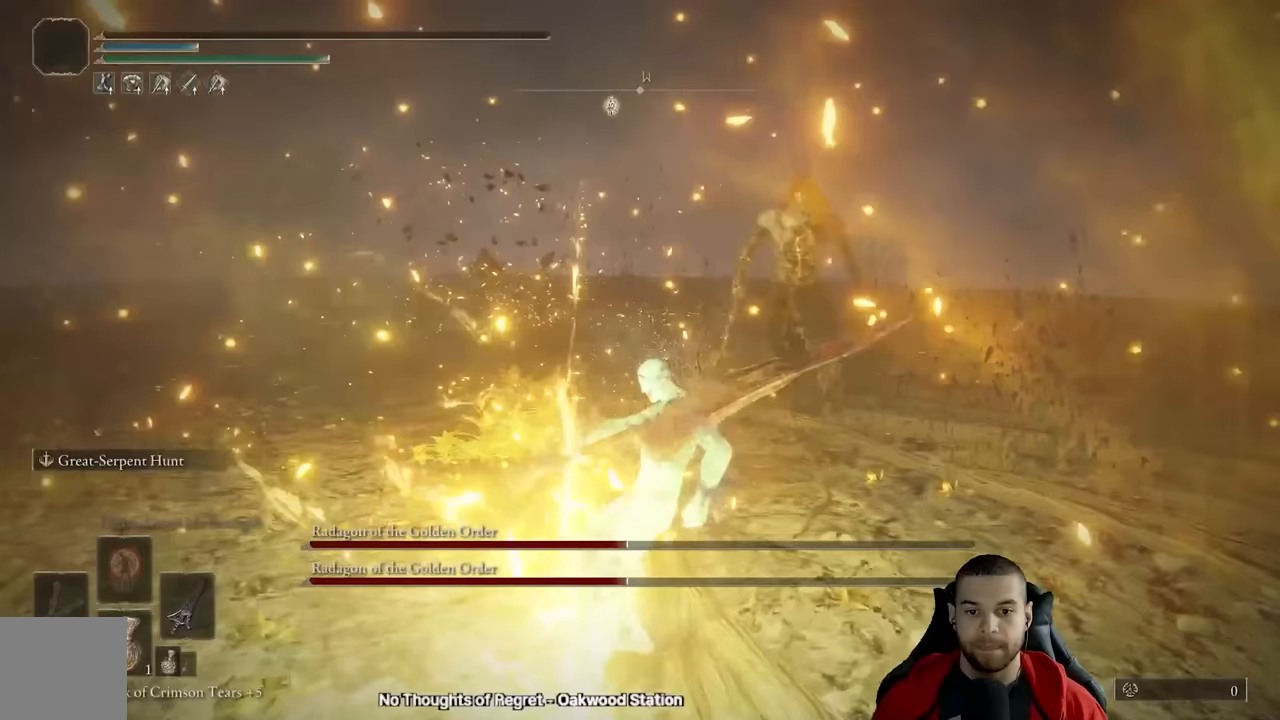
{"buttons": [], "left_stick": "center", "right_stick": "center", "events": []}
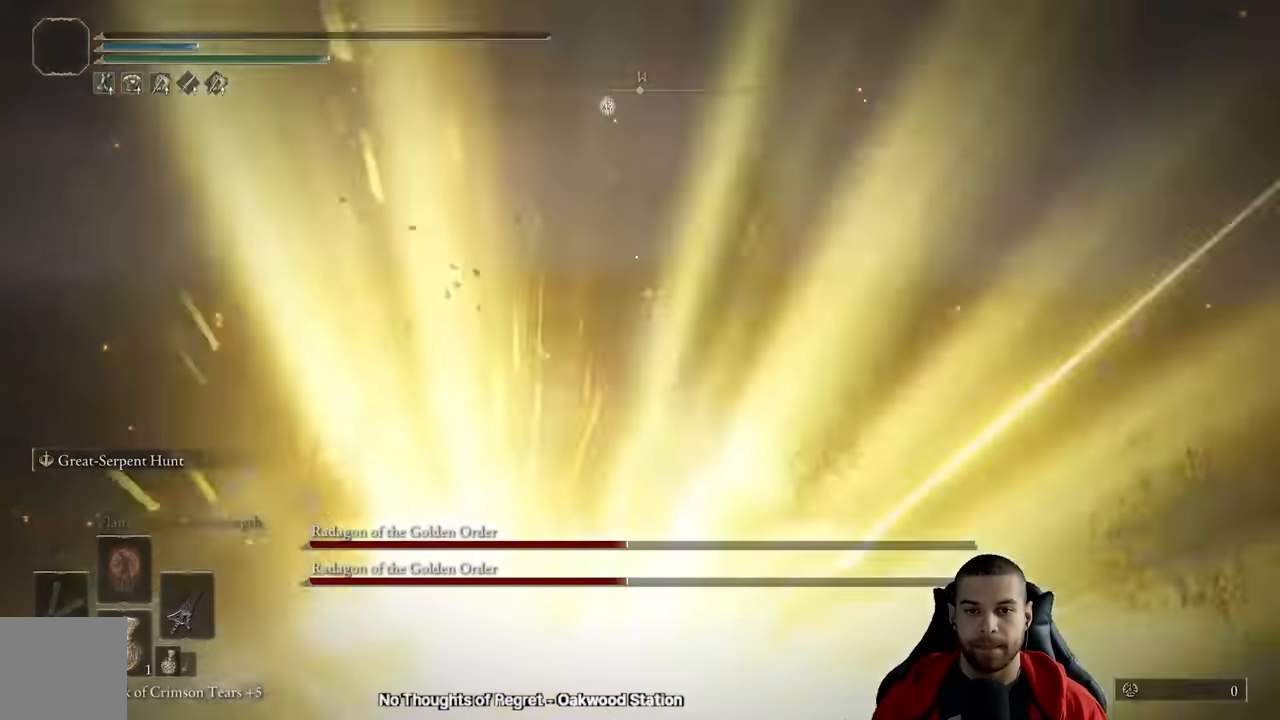
{"buttons": [], "left_stick": "center", "right_stick": "center", "events": []}
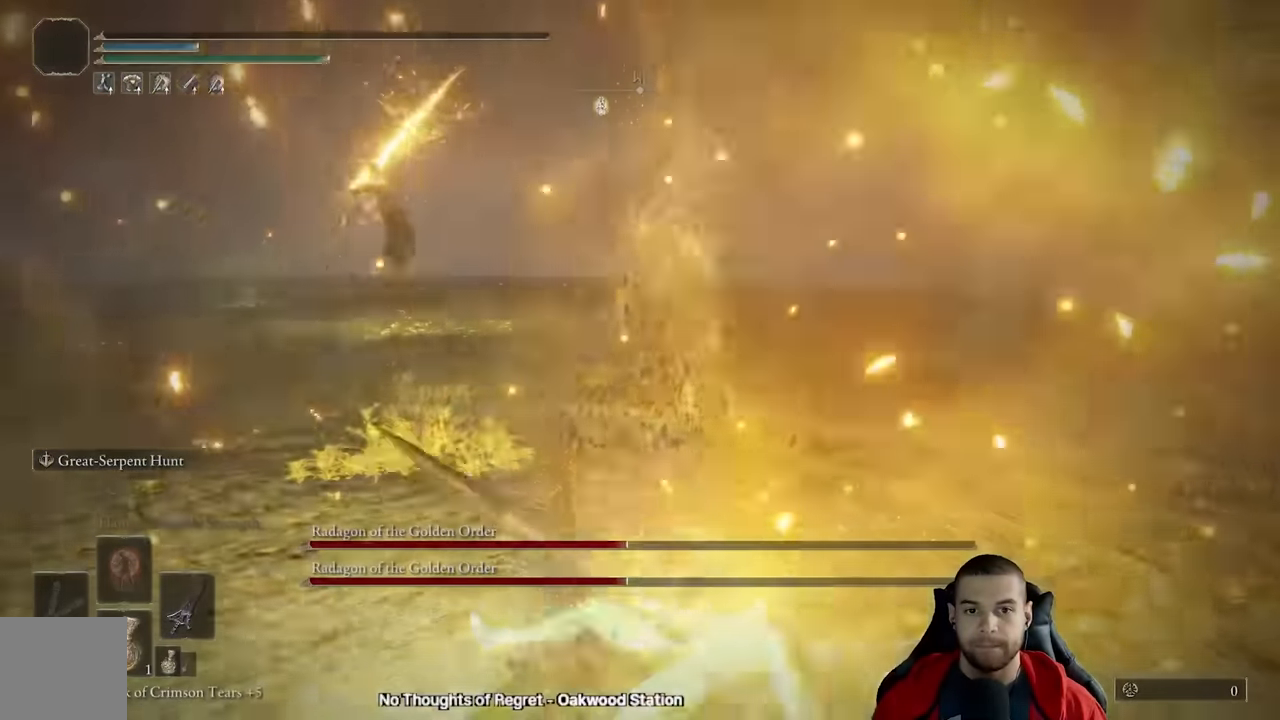
{"buttons": [], "left_stick": "center", "right_stick": "center", "events": []}
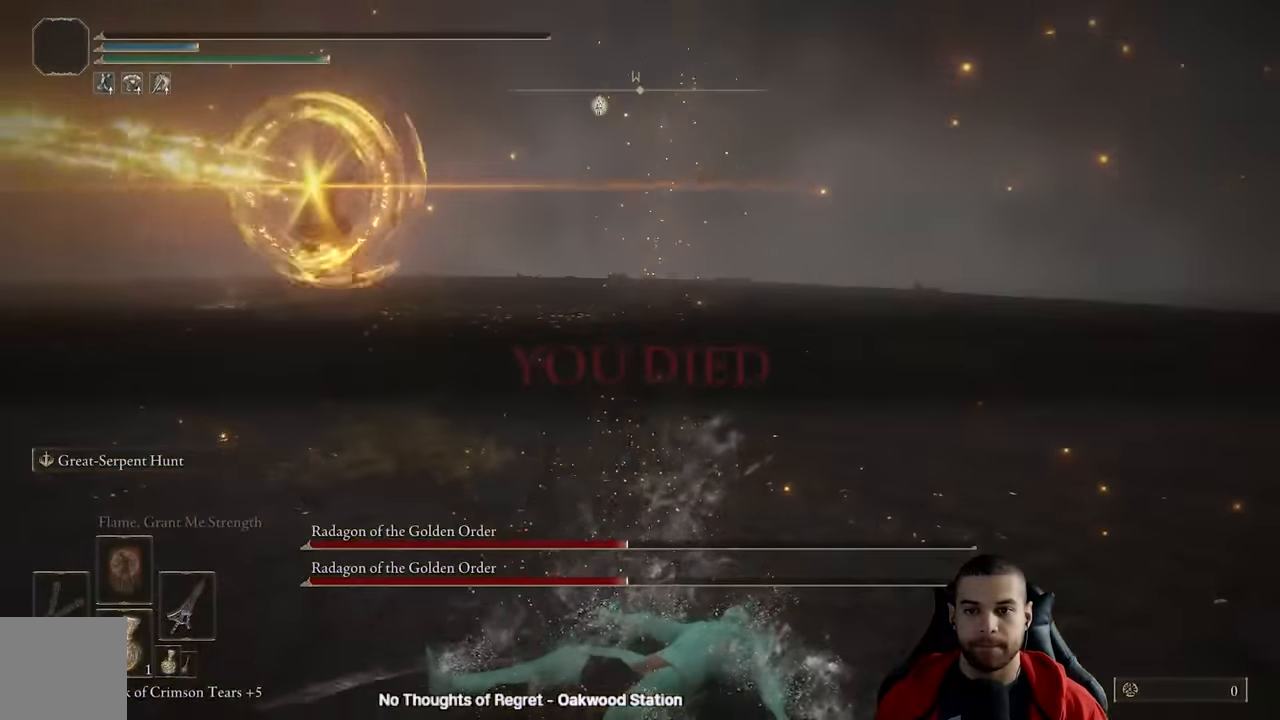
{"buttons": [], "left_stick": "center", "right_stick": "center", "events": []}
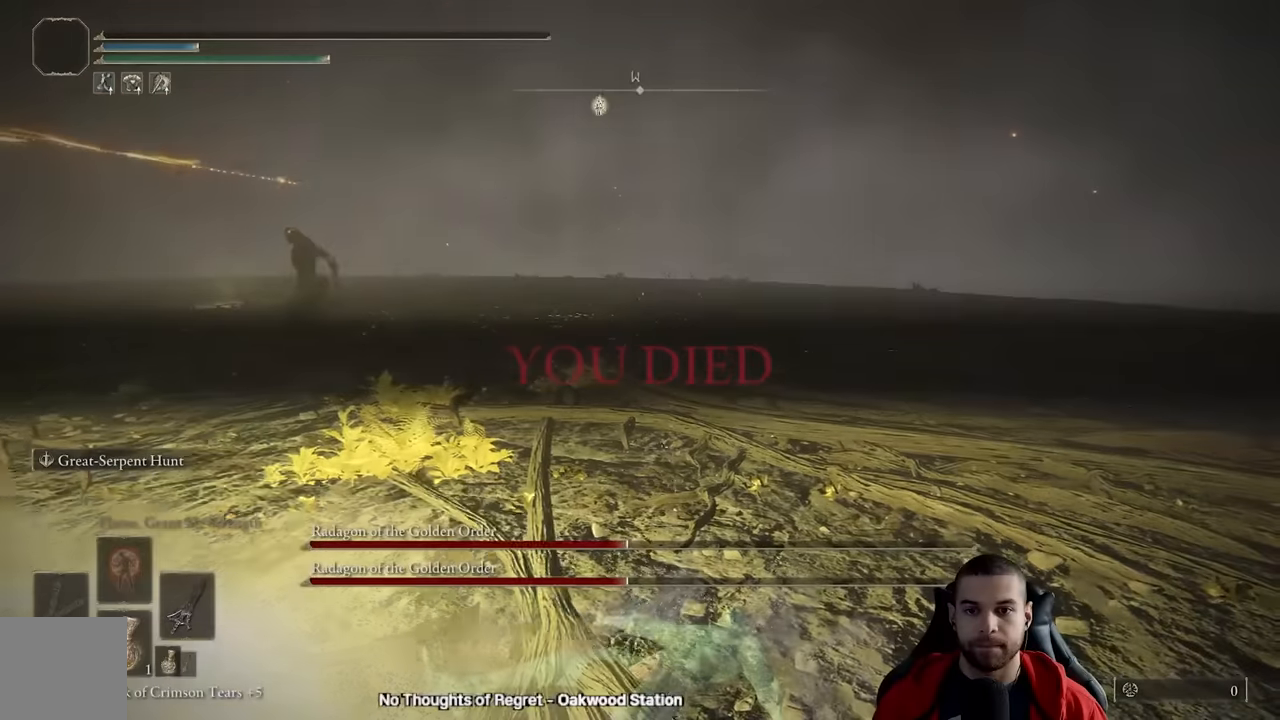
{"buttons": [], "left_stick": "center", "right_stick": "center", "events": [[17, "right_stick", "left"], [217, "right_stick", "center"]]}
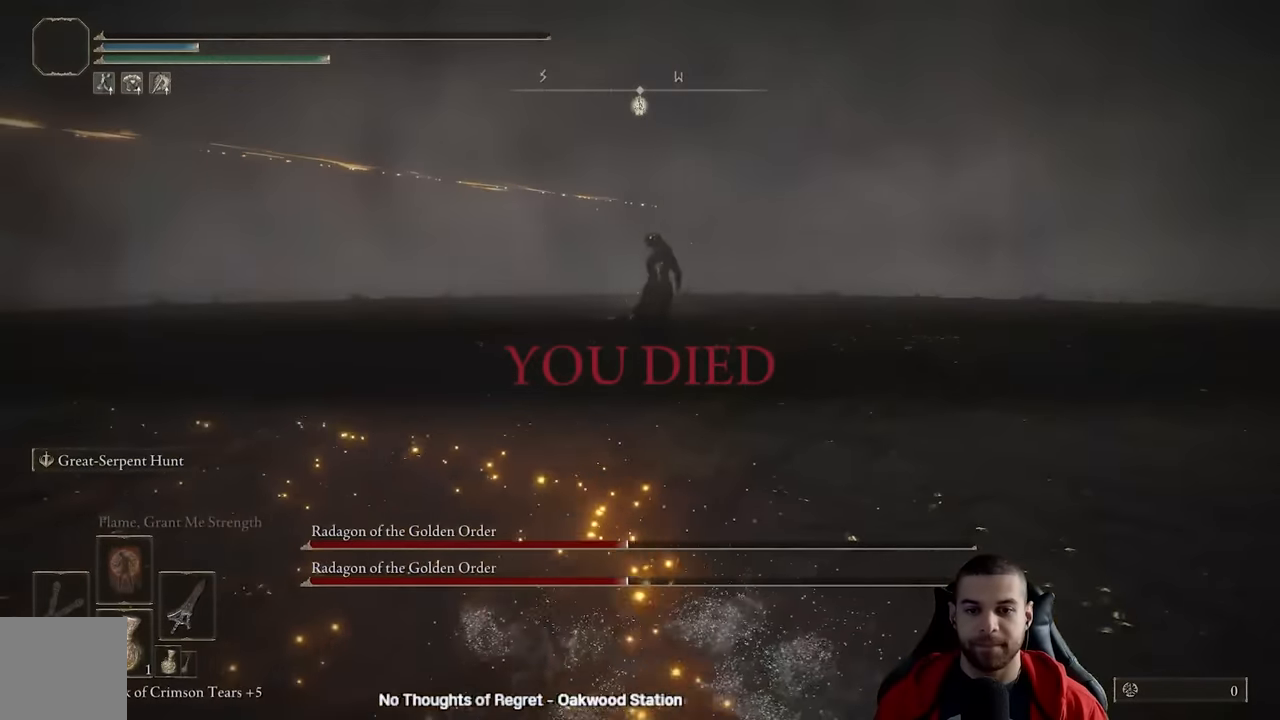
{"buttons": [], "left_stick": "center", "right_stick": "center", "events": [[67, "right_stick", "left"], [167, "right_stick", "center"]]}
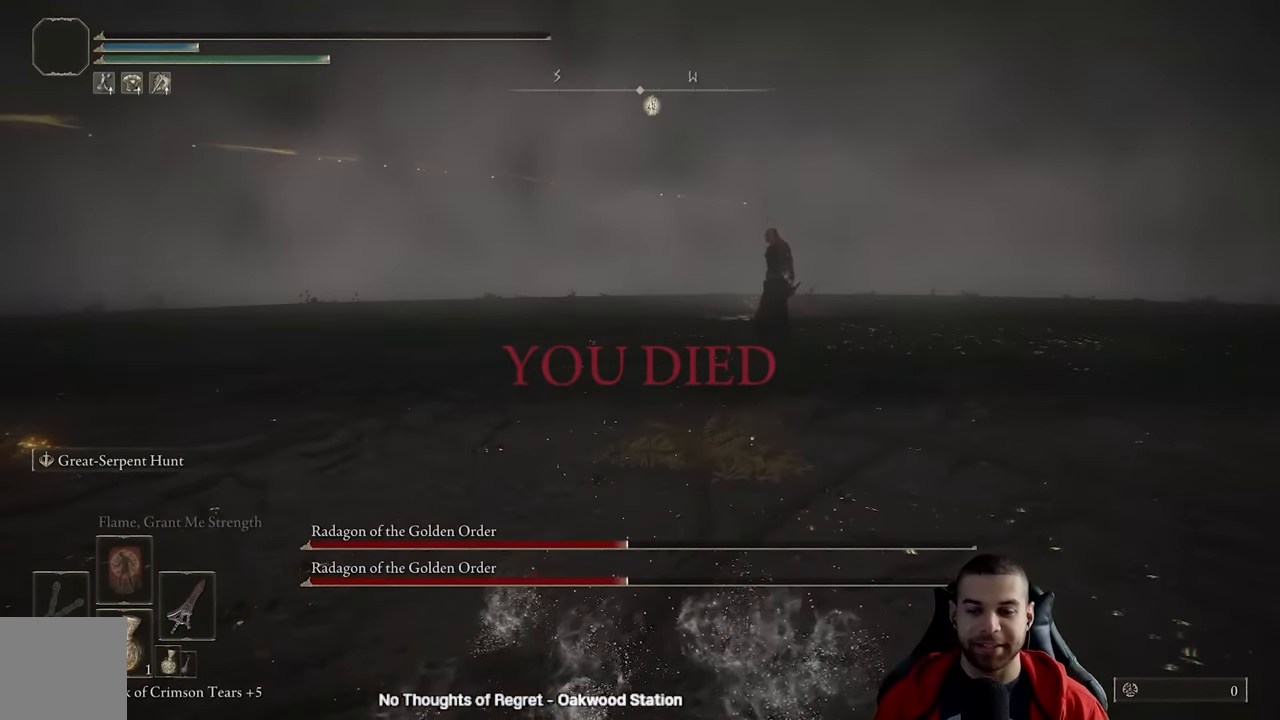
{"buttons": [], "left_stick": "center", "right_stick": "center", "events": []}
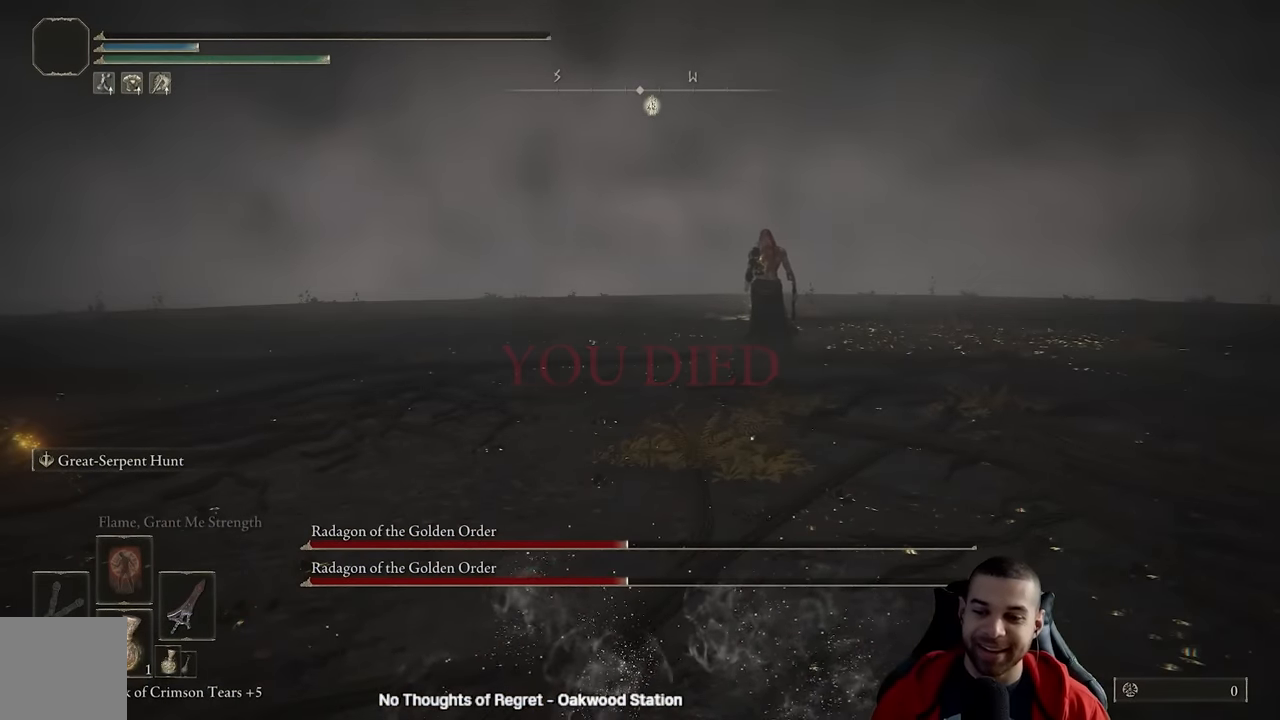
{"buttons": [], "left_stick": "center", "right_stick": "center", "events": []}
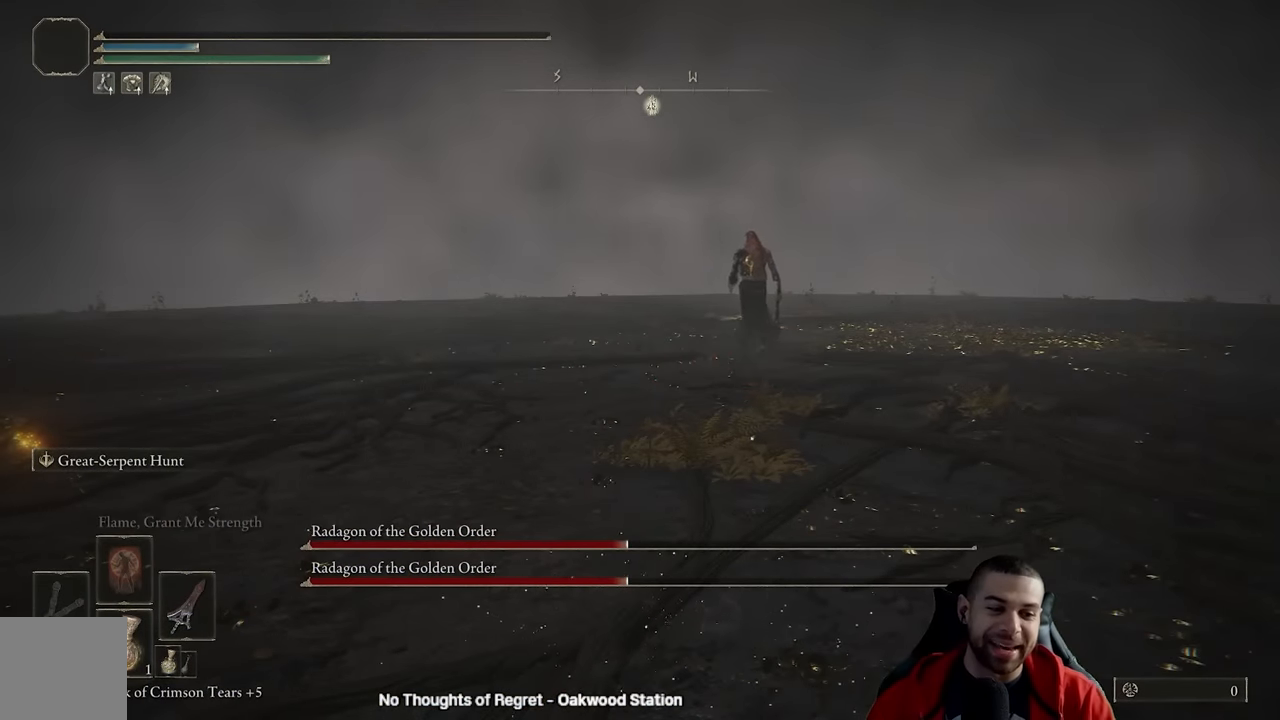
{"buttons": [], "left_stick": "center", "right_stick": "center", "events": []}
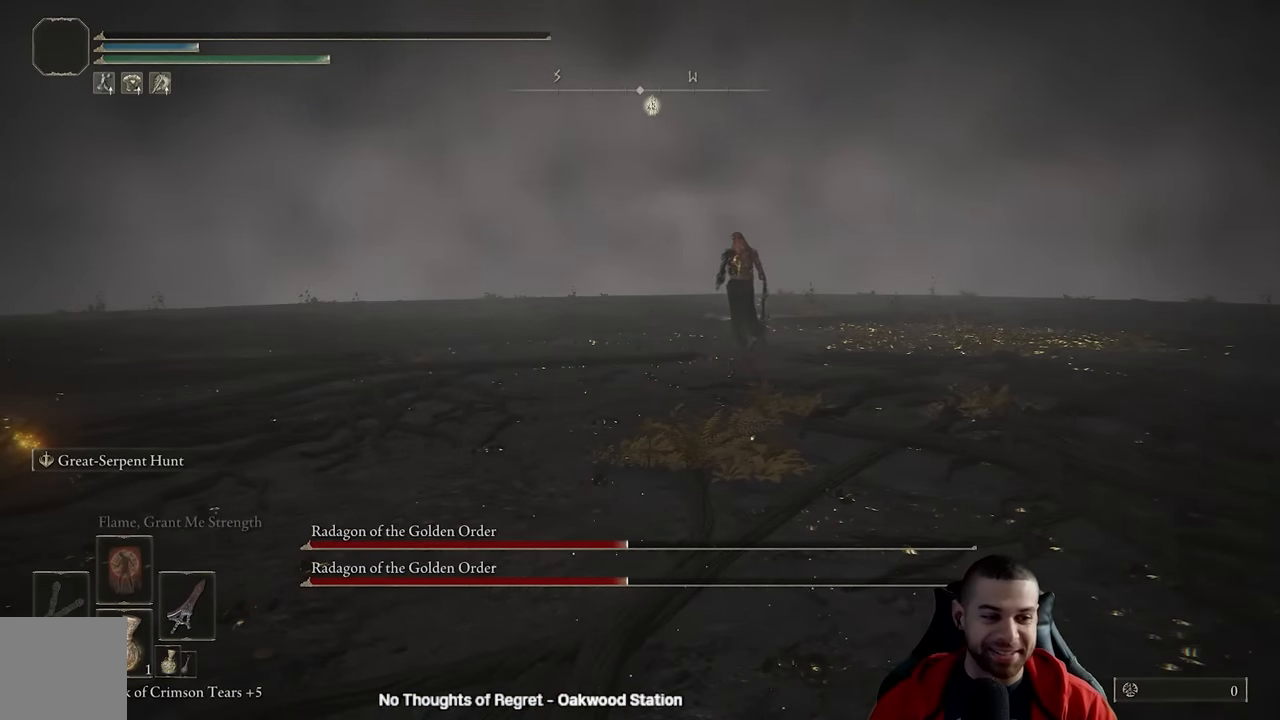
{"buttons": [], "left_stick": "up", "right_stick": "center", "events": [[33, "B", "down"], [33, "left_stick", "up"], [483, "B", "up"]]}
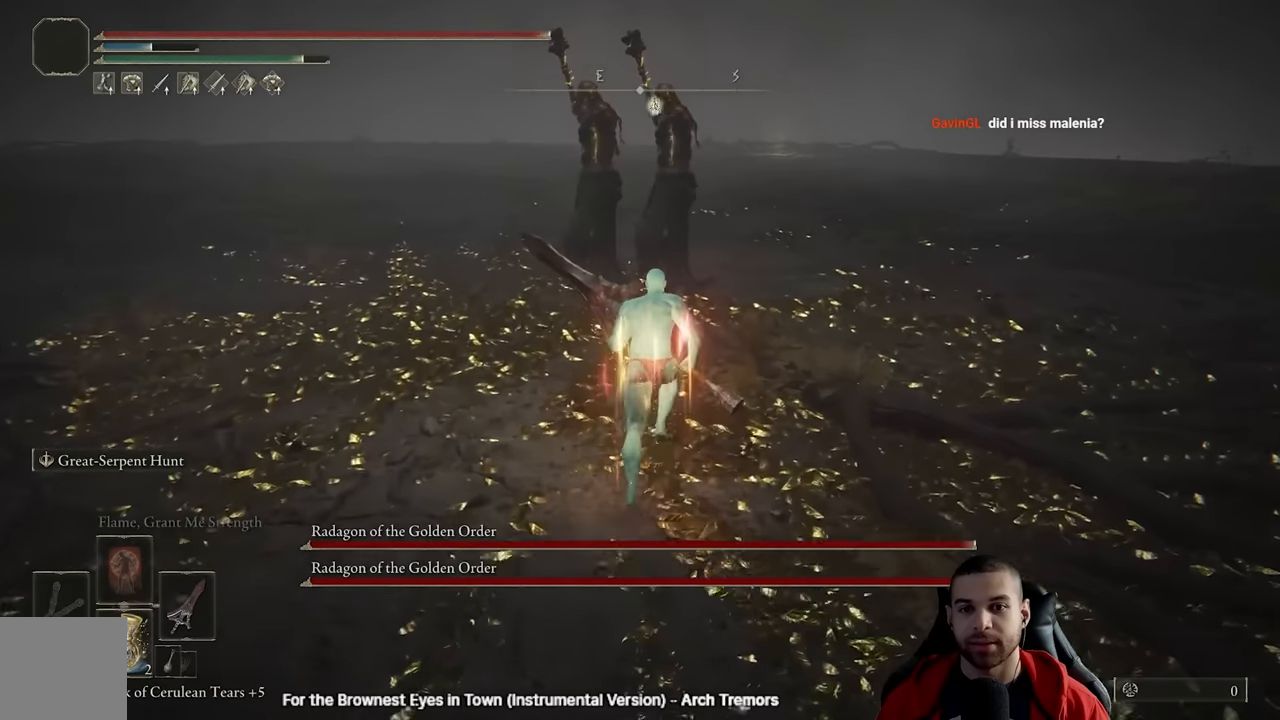
{"buttons": ["R2"], "left_stick": "up", "right_stick": "center", "events": [[133, "R2", "down"]]}
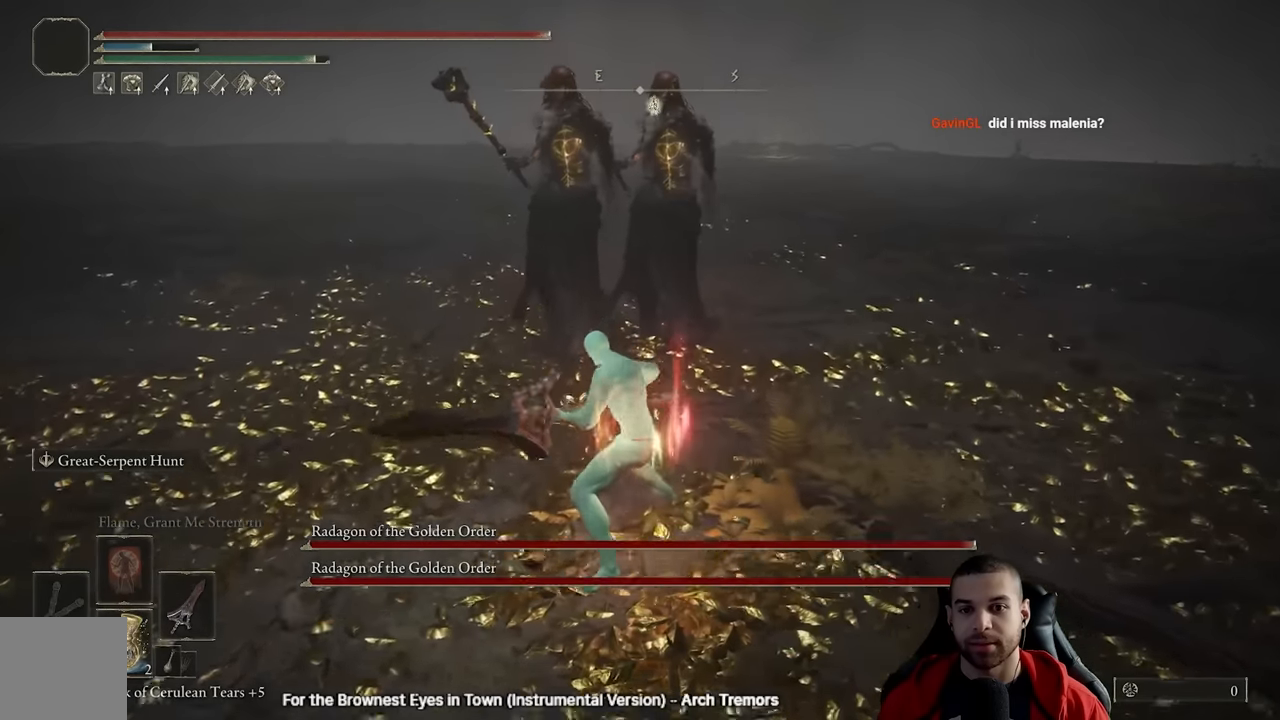
{"buttons": ["R2"], "left_stick": "up", "right_stick": "center", "events": []}
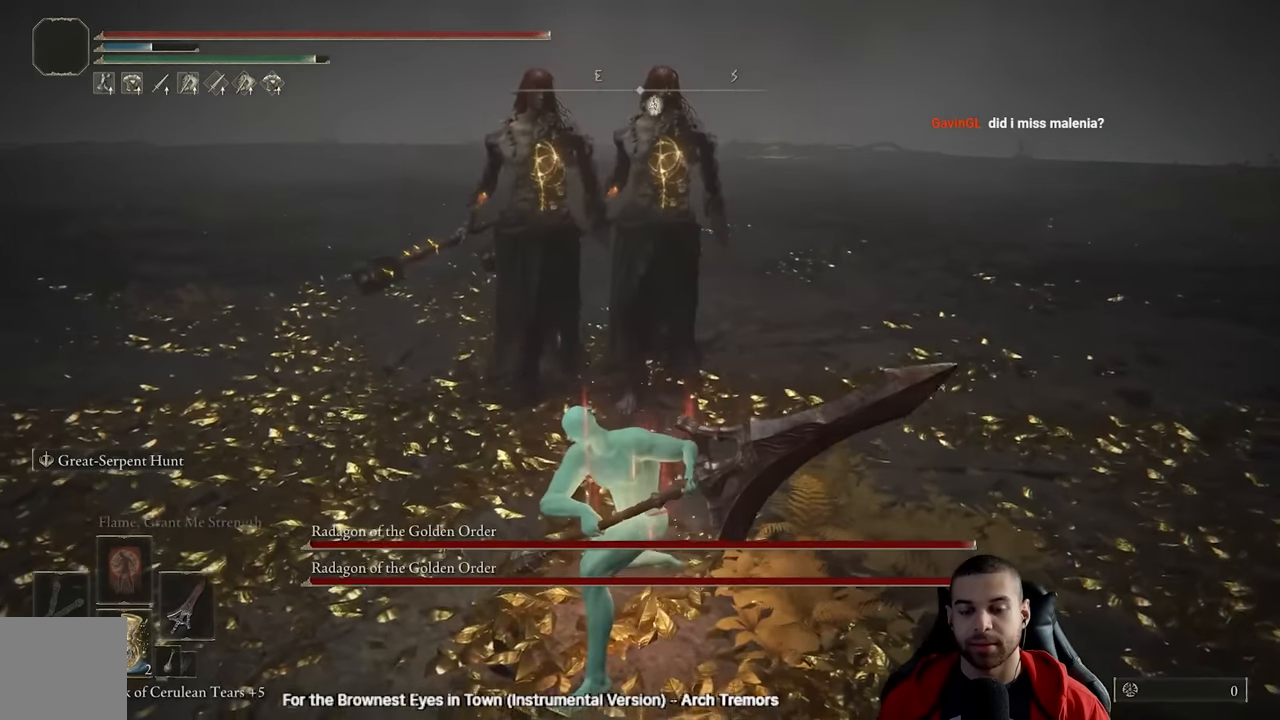
{"buttons": ["R2"], "left_stick": "up", "right_stick": "center", "events": []}